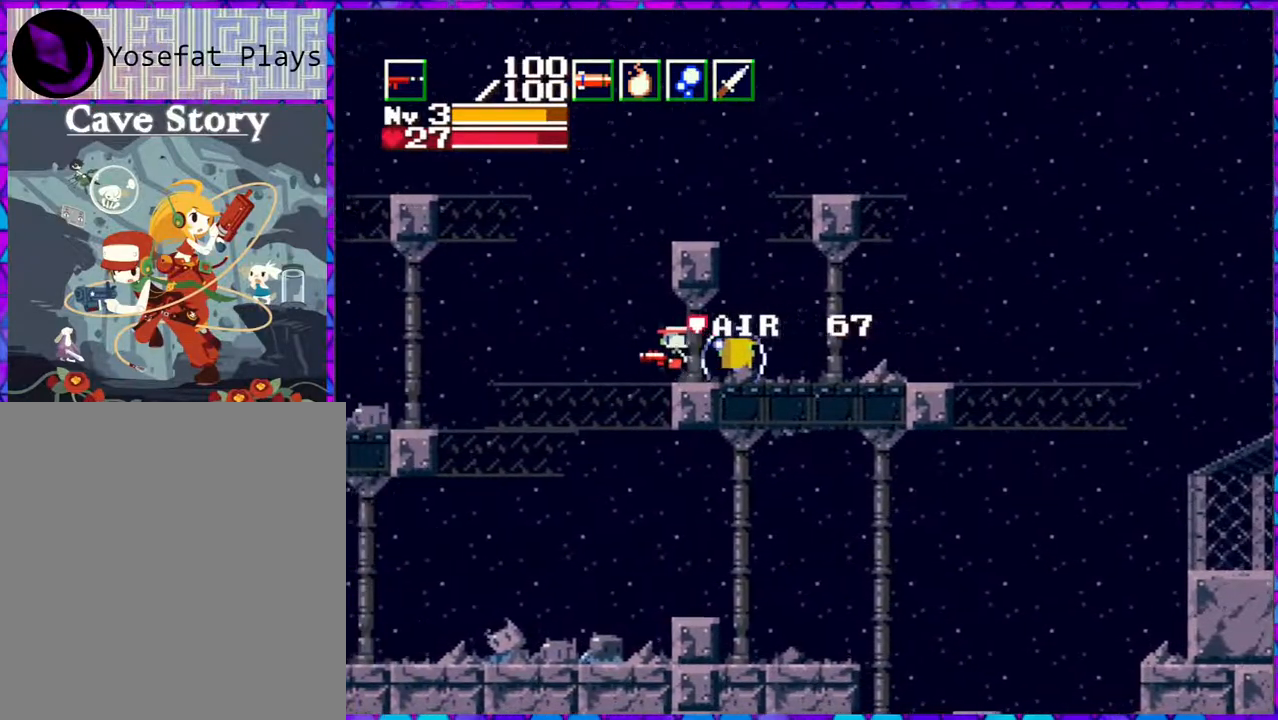
Gameplay with a controller (Nintendo layout); each line is a JSON object with the inputs held at the frame after it. "events" lists button and stick changes between this image and that frame as [ms after this image, input, new state], when the widget could be followed in between. Not read: L3 R3 left_stick.
{"buttons": ["DPAD_LEFT"], "right_stick": "center", "events": [[350, "B", "up"]]}
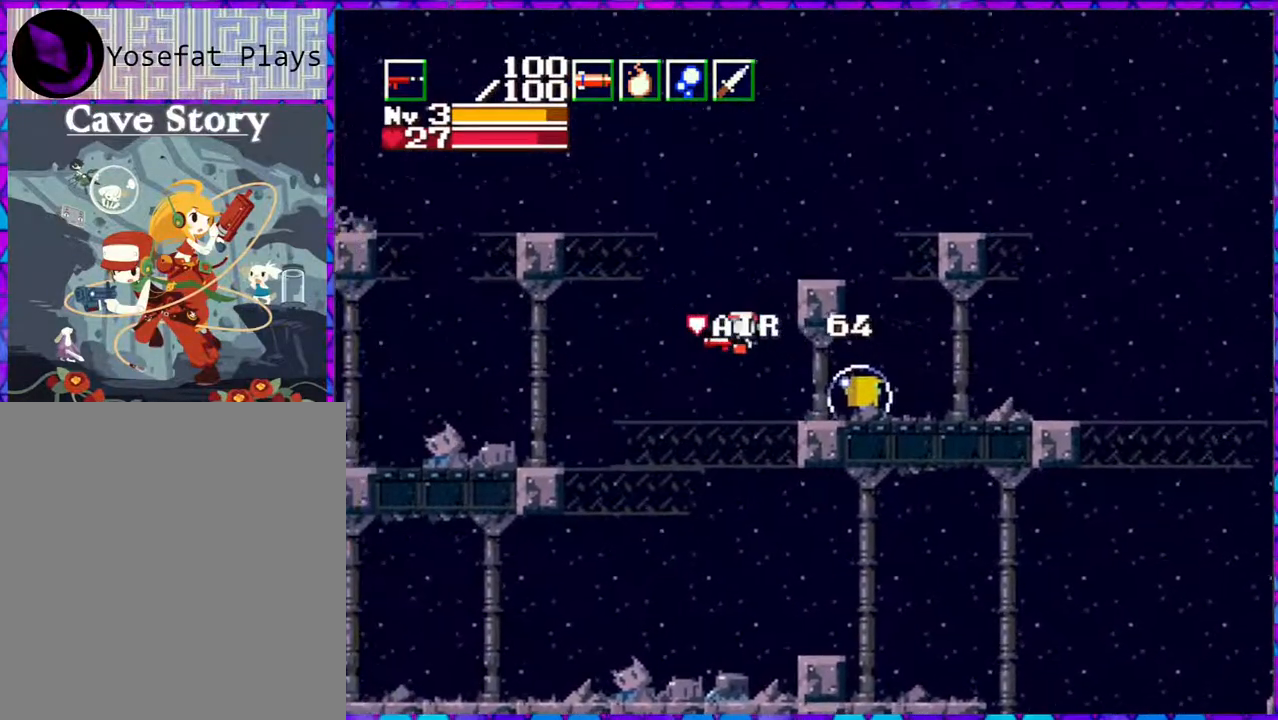
{"buttons": ["Y", "DPAD_DOWN", "DPAD_LEFT"], "right_stick": "center", "events": [[33, "DPAD_DOWN", "down"], [450, "Y", "down"]]}
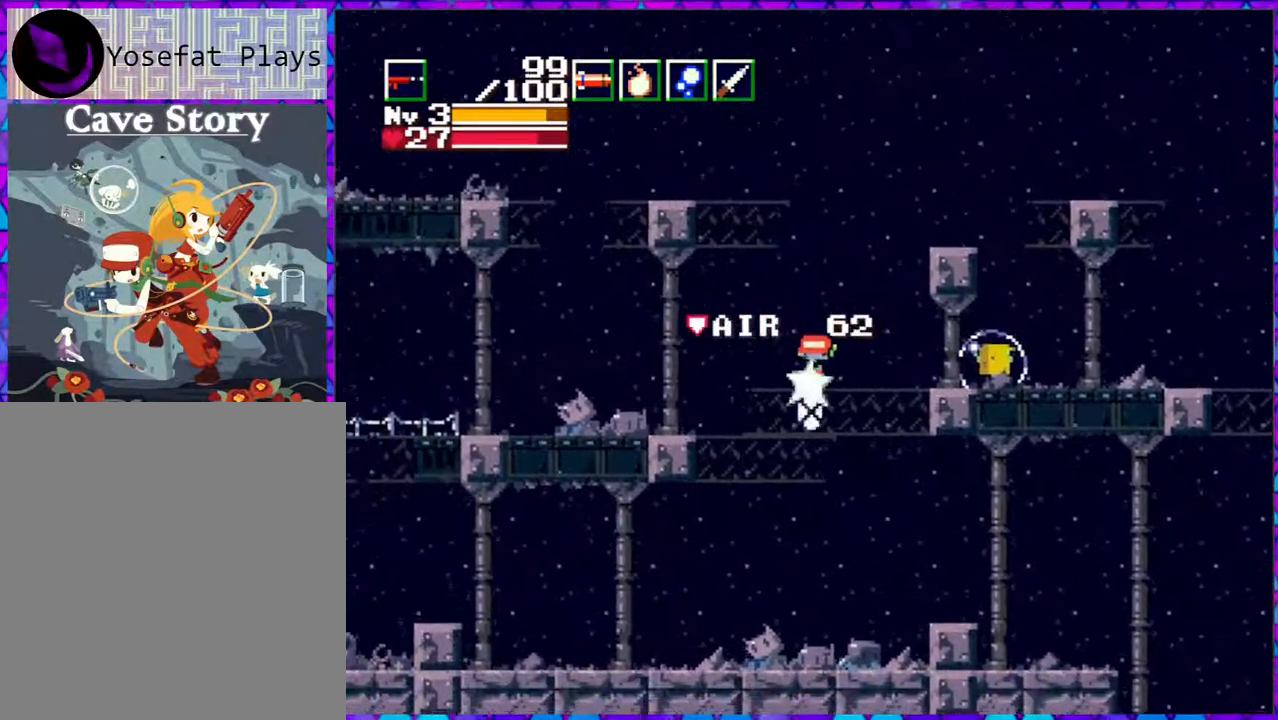
{"buttons": ["Y", "DPAD_DOWN", "DPAD_LEFT"], "right_stick": "center", "events": []}
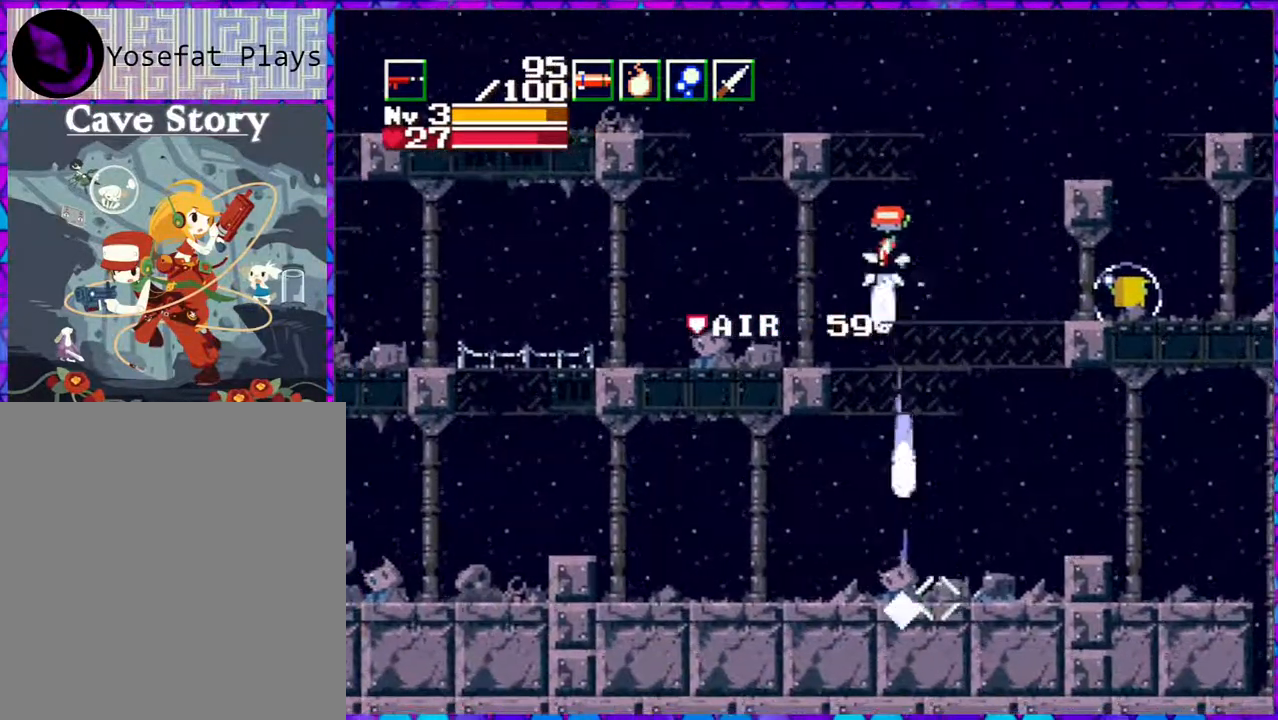
{"buttons": ["DPAD_LEFT"], "right_stick": "center", "events": [[67, "Y", "up"], [117, "DPAD_DOWN", "up"]]}
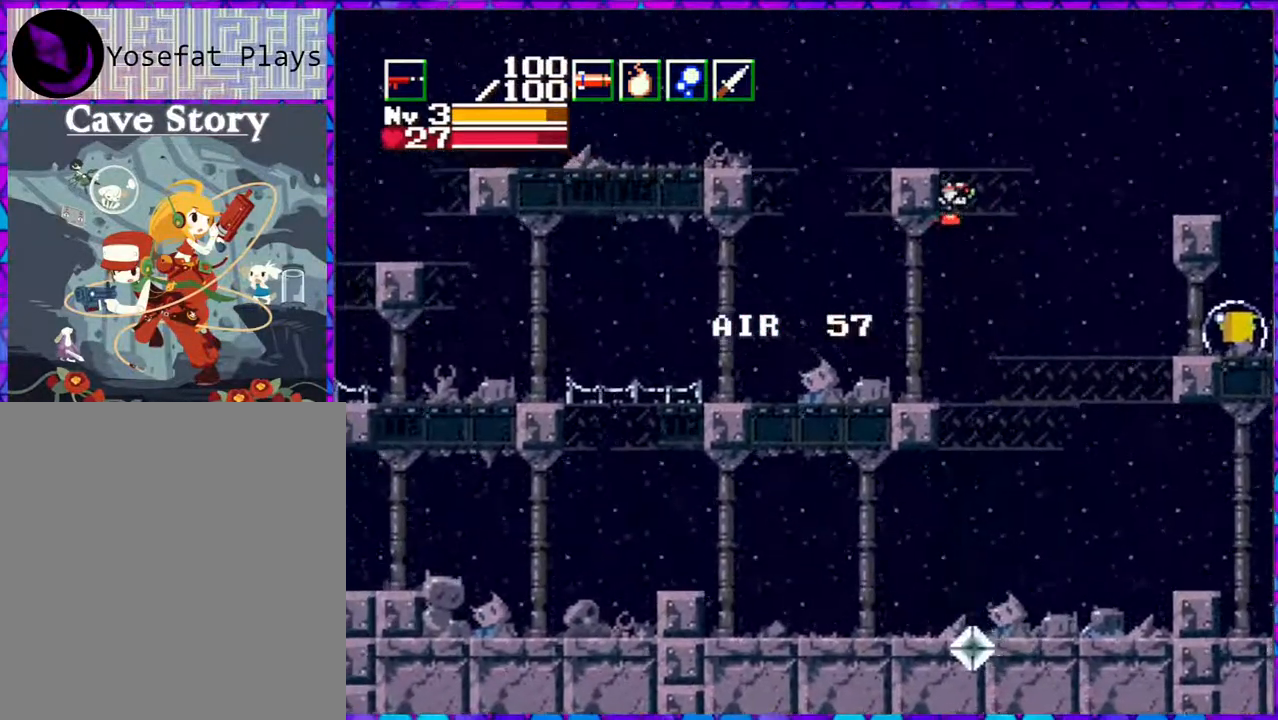
{"buttons": ["DPAD_LEFT"], "right_stick": "center", "events": []}
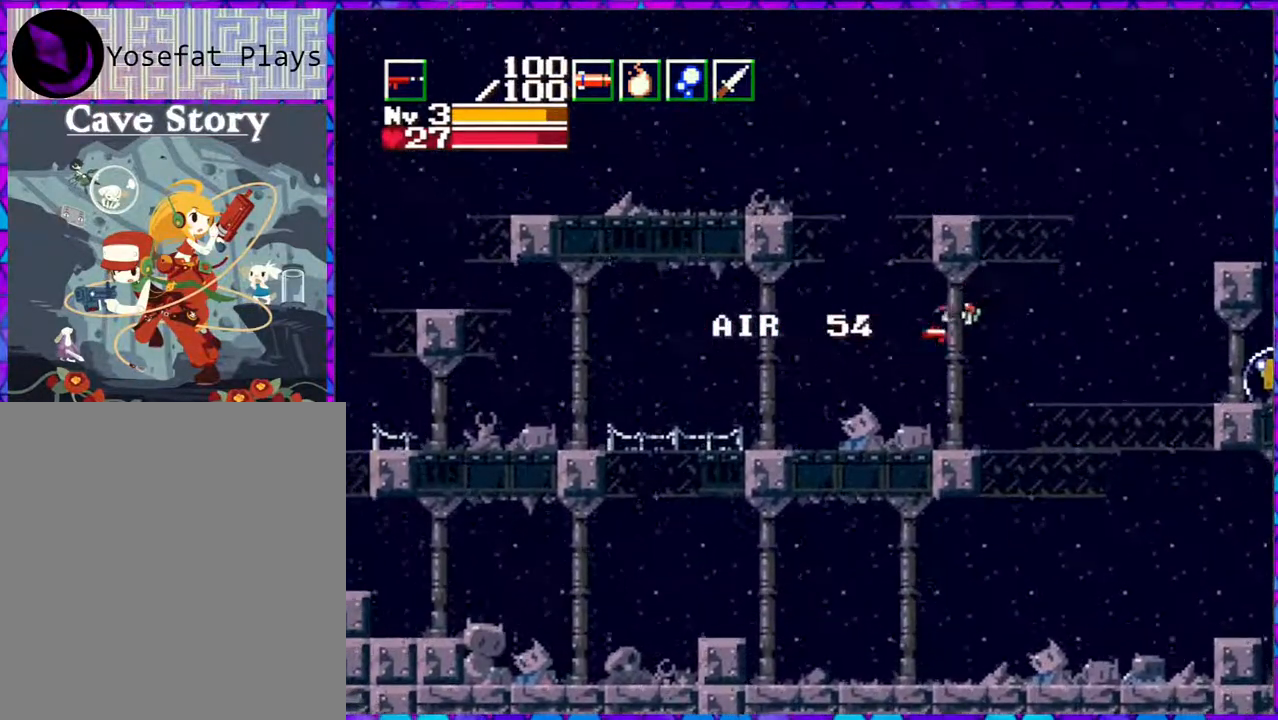
{"buttons": ["DPAD_LEFT"], "right_stick": "center", "events": []}
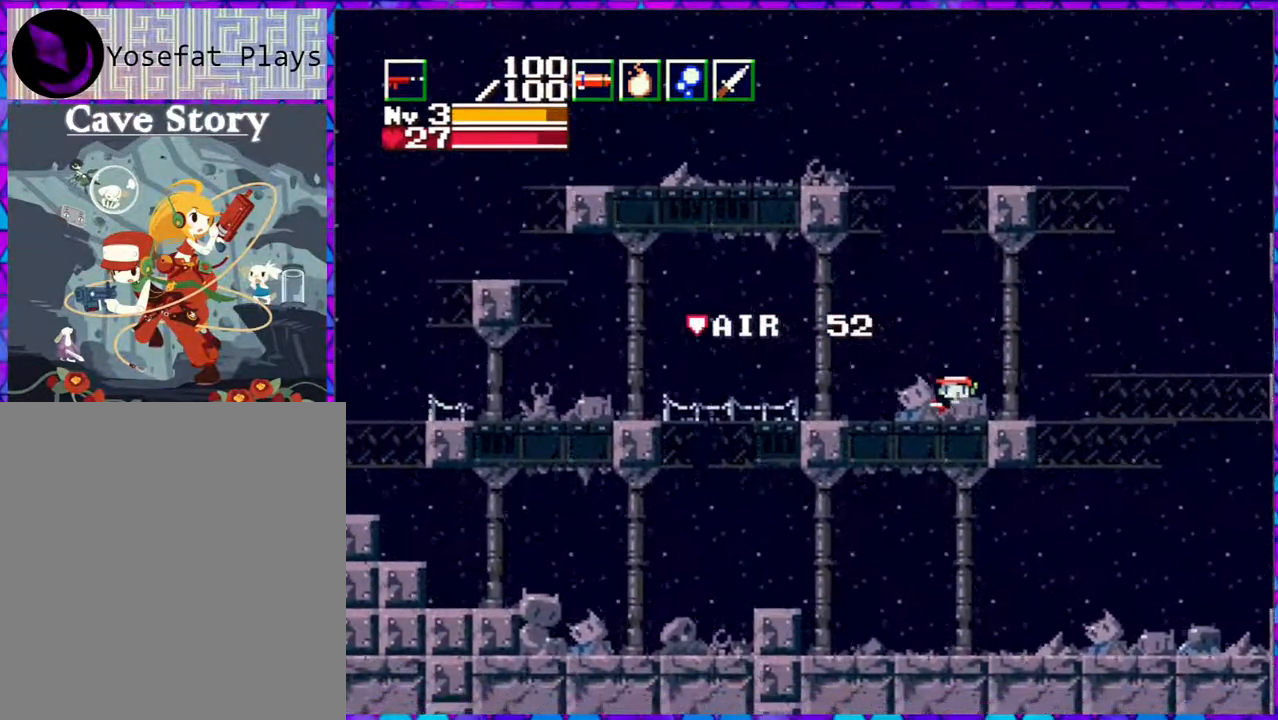
{"buttons": ["DPAD_LEFT"], "right_stick": "center", "events": []}
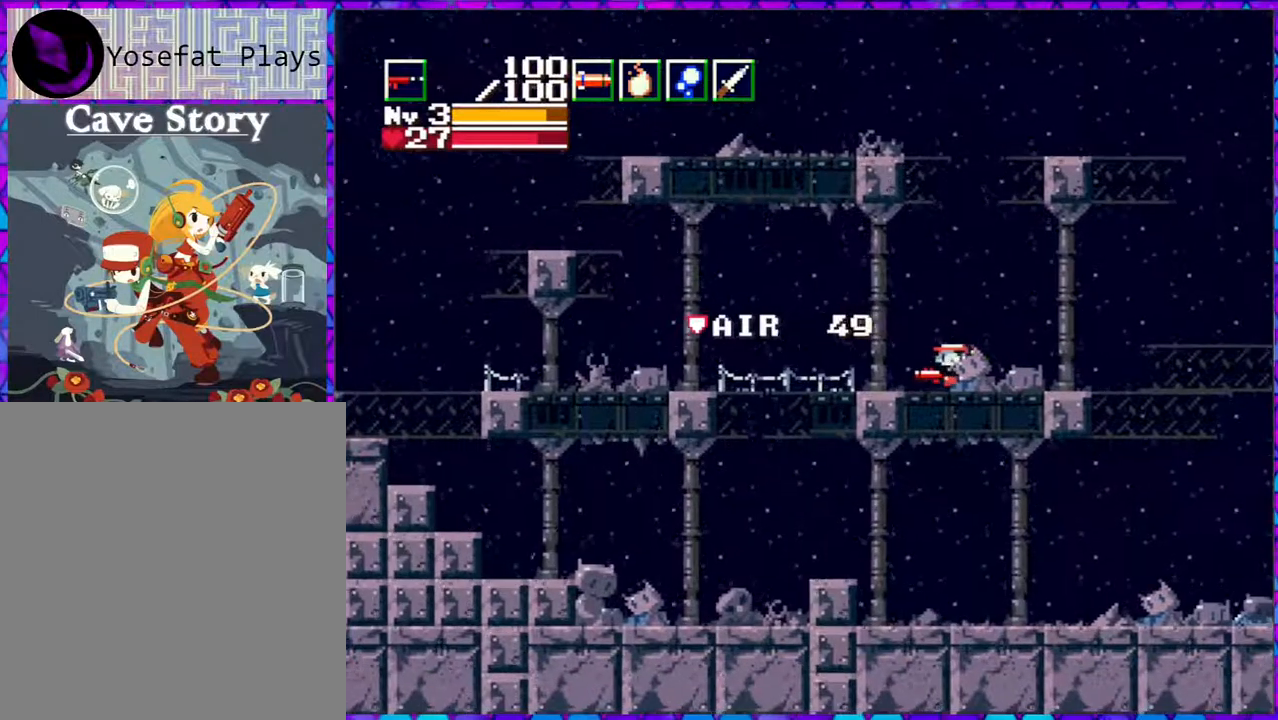
{"buttons": ["B", "DPAD_LEFT"], "right_stick": "center", "events": [[500, "B", "down"]]}
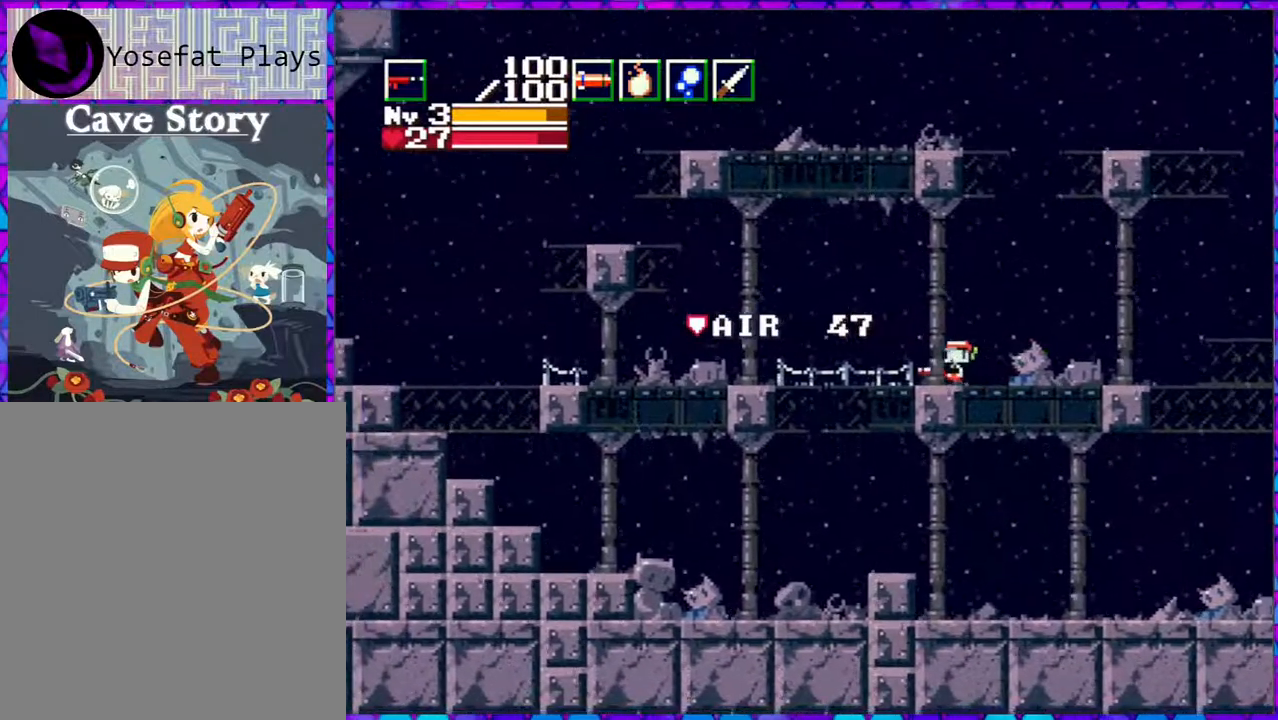
{"buttons": ["B", "DPAD_LEFT"], "right_stick": "center", "events": []}
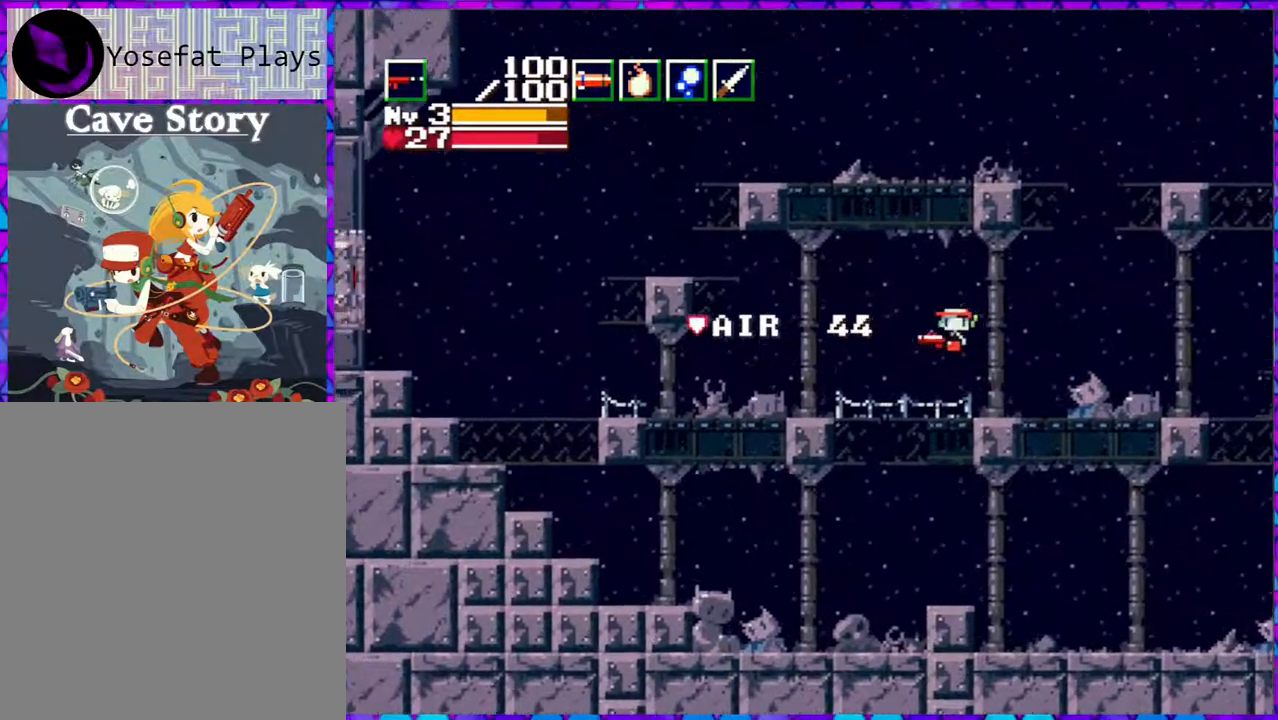
{"buttons": ["Y", "DPAD_DOWN", "DPAD_LEFT"], "right_stick": "center", "events": [[17, "B", "up"], [133, "DPAD_DOWN", "down"], [433, "Y", "down"]]}
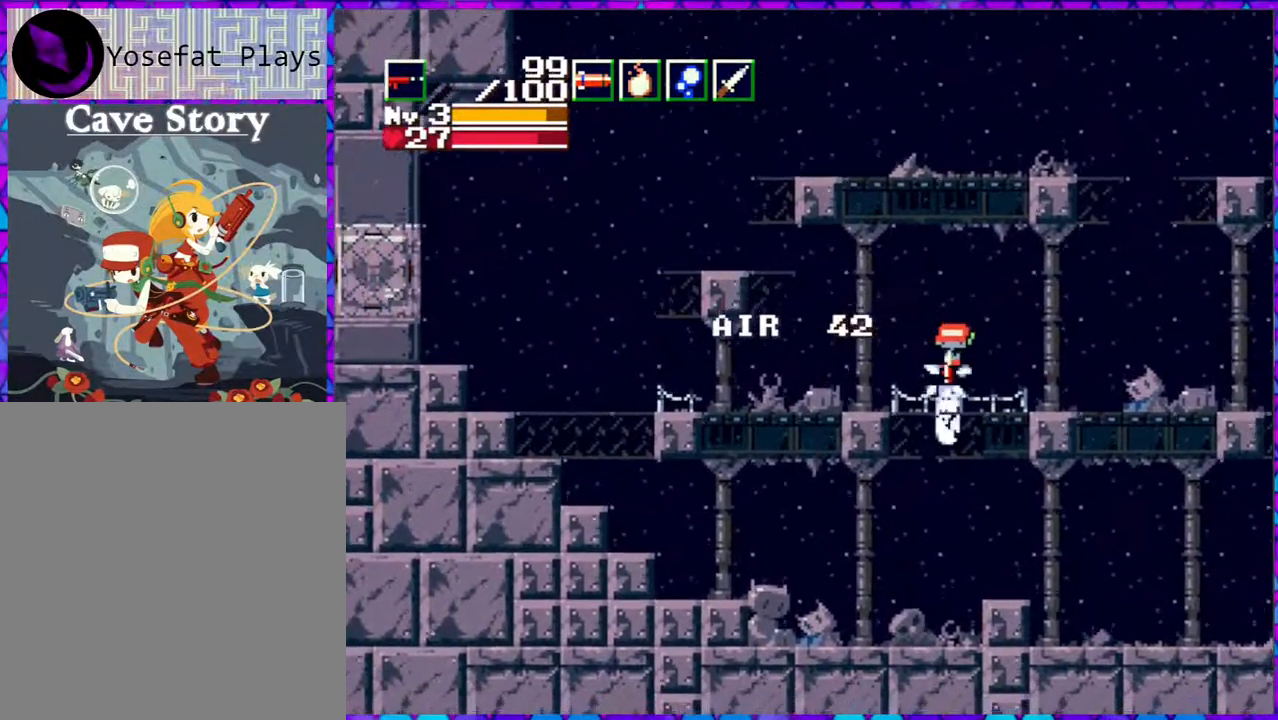
{"buttons": ["Y", "DPAD_DOWN", "DPAD_LEFT"], "right_stick": "center", "events": [[217, "Y", "up"], [500, "Y", "down"]]}
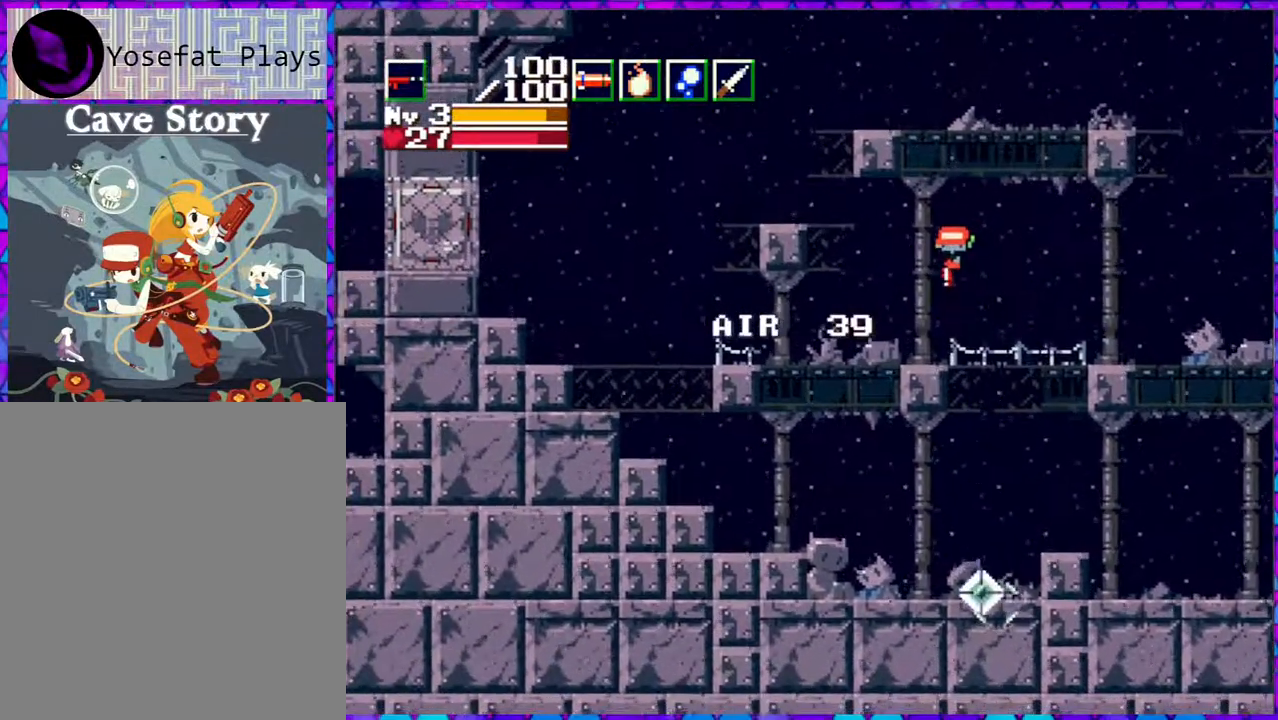
{"buttons": ["DPAD_DOWN", "DPAD_LEFT"], "right_stick": "center", "events": [[217, "Y", "up"]]}
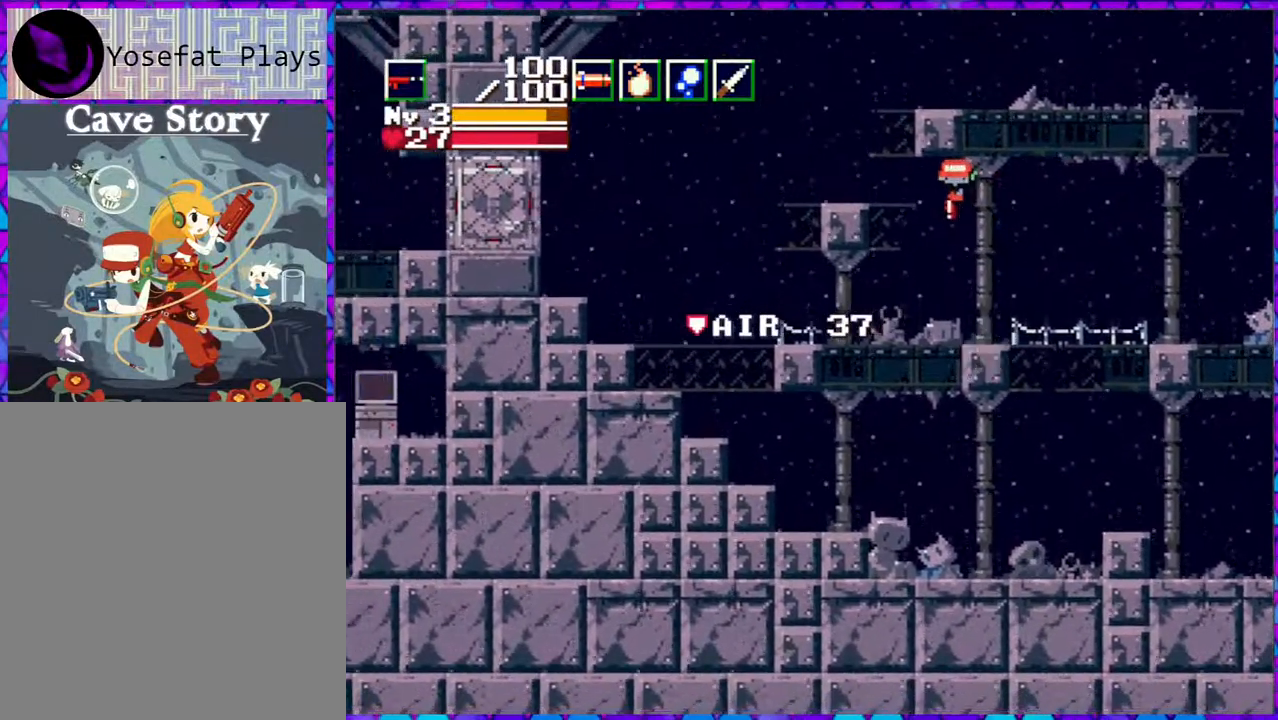
{"buttons": ["Y", "DPAD_DOWN", "DPAD_LEFT"], "right_stick": "center", "events": [[150, "Y", "down"]]}
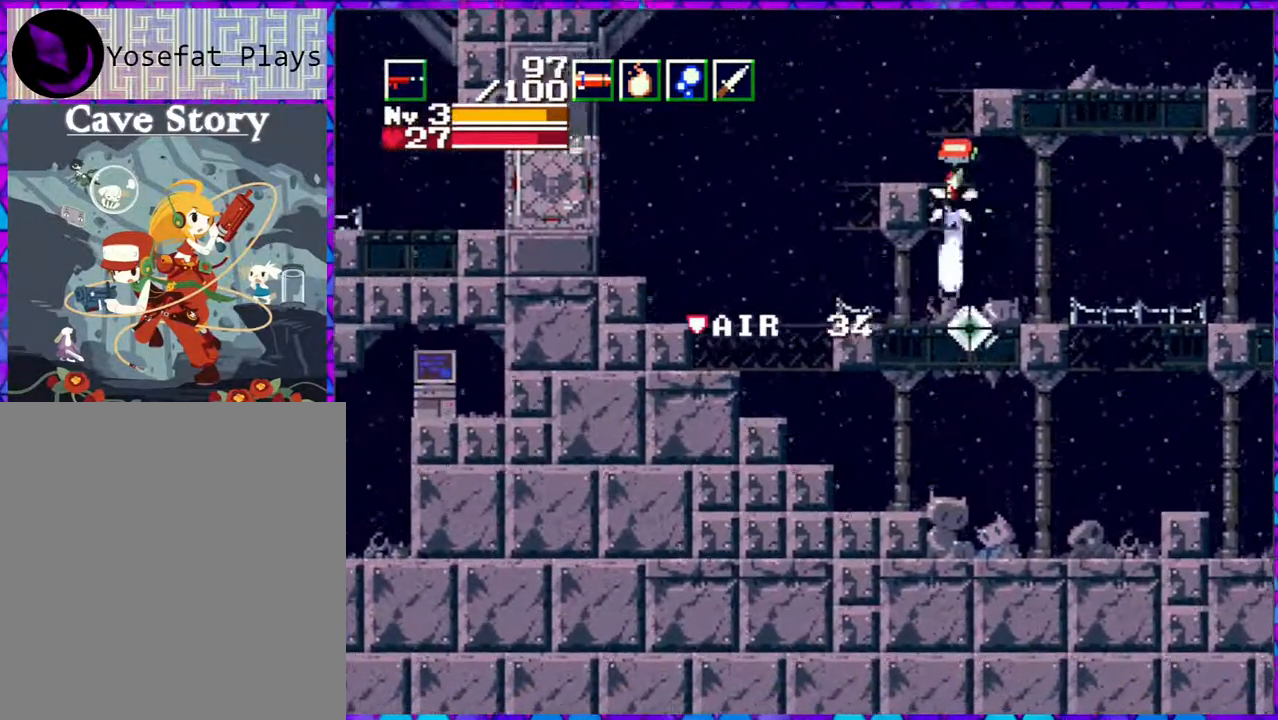
{"buttons": [], "right_stick": "center", "events": [[283, "Y", "up"], [333, "DPAD_DOWN", "up"], [333, "DPAD_LEFT", "up"]]}
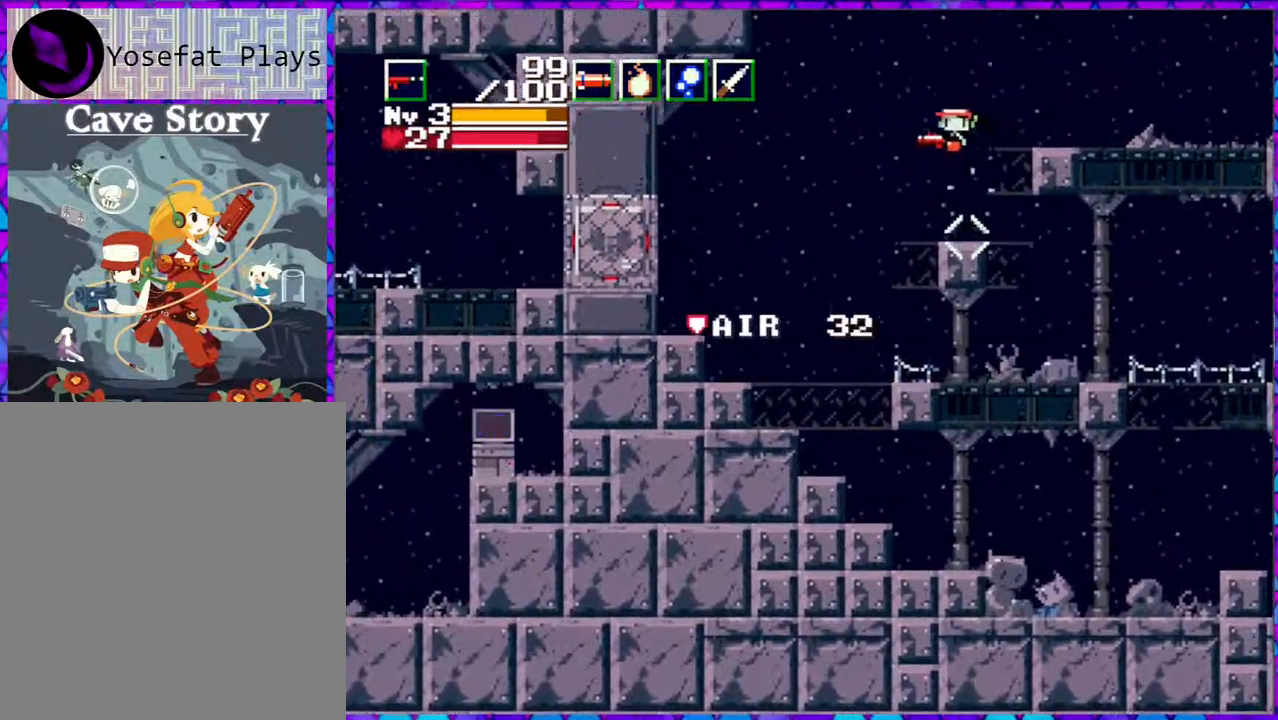
{"buttons": ["DPAD_RIGHT"], "right_stick": "center", "events": [[17, "DPAD_RIGHT", "down"]]}
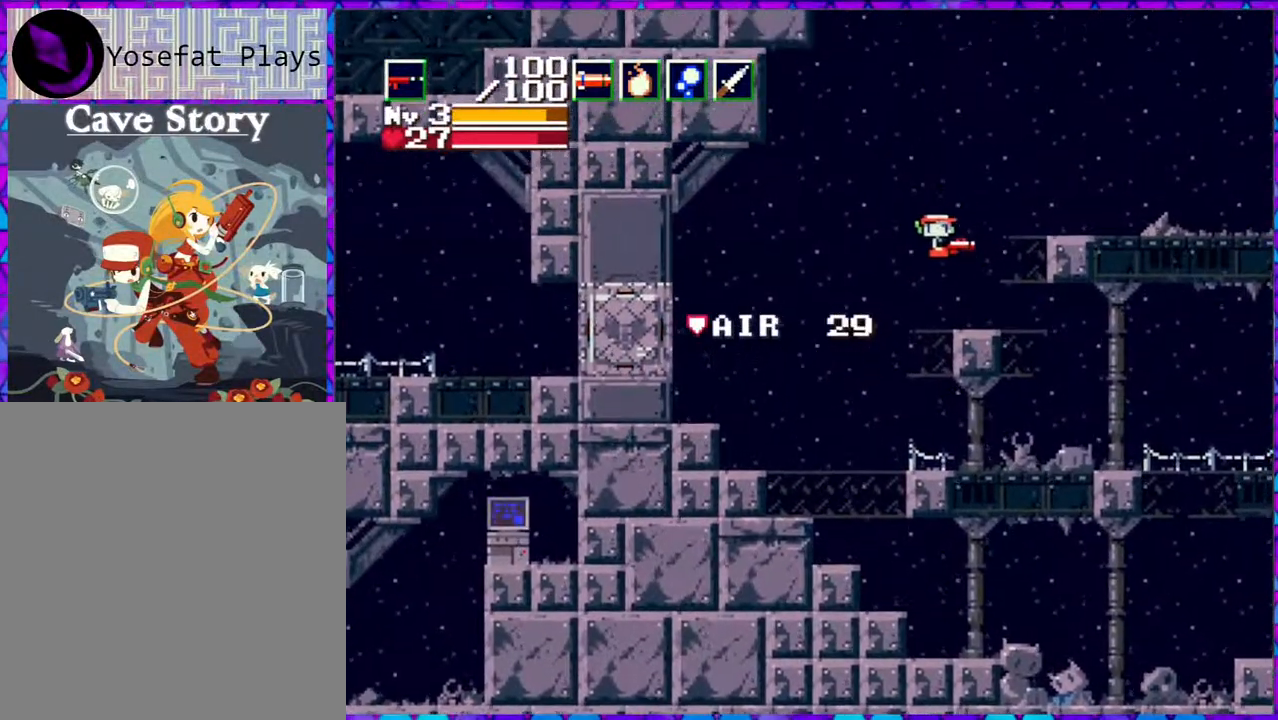
{"buttons": ["Y", "DPAD_DOWN", "DPAD_RIGHT"], "right_stick": "center", "events": [[350, "DPAD_DOWN", "down"], [400, "Y", "down"]]}
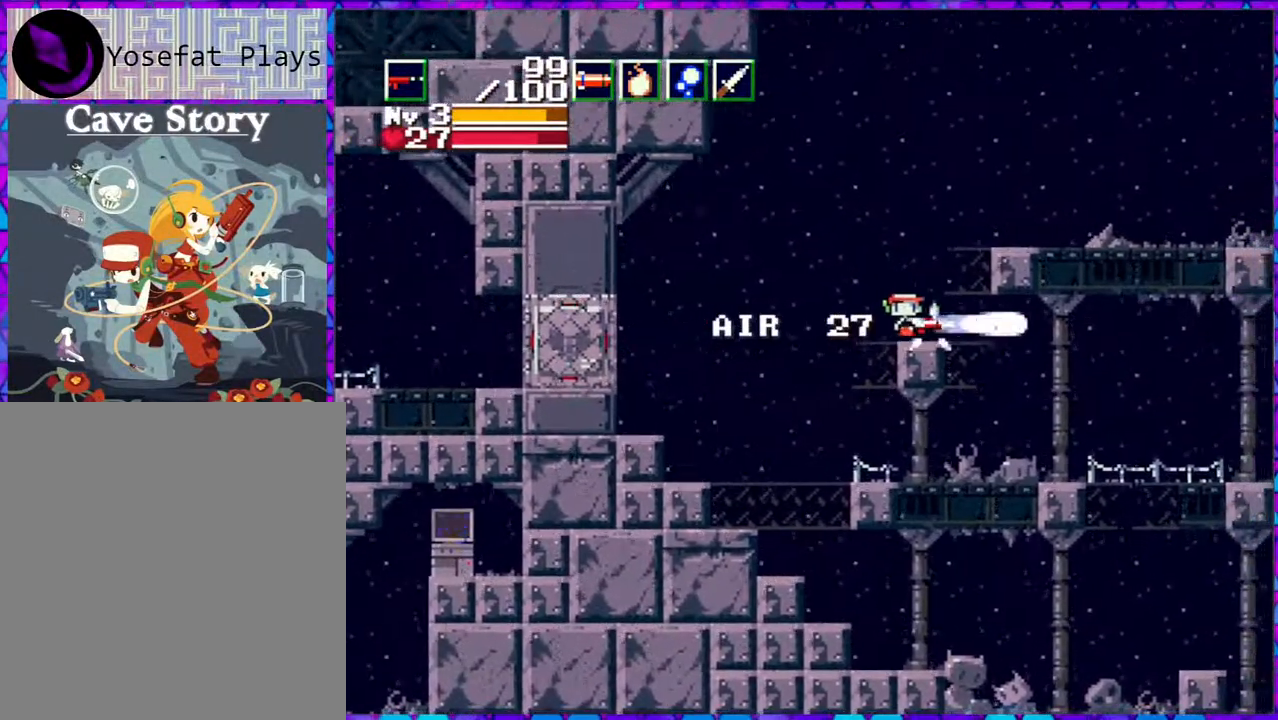
{"buttons": ["DPAD_DOWN", "DPAD_RIGHT"], "right_stick": "center", "events": [[417, "Y", "up"]]}
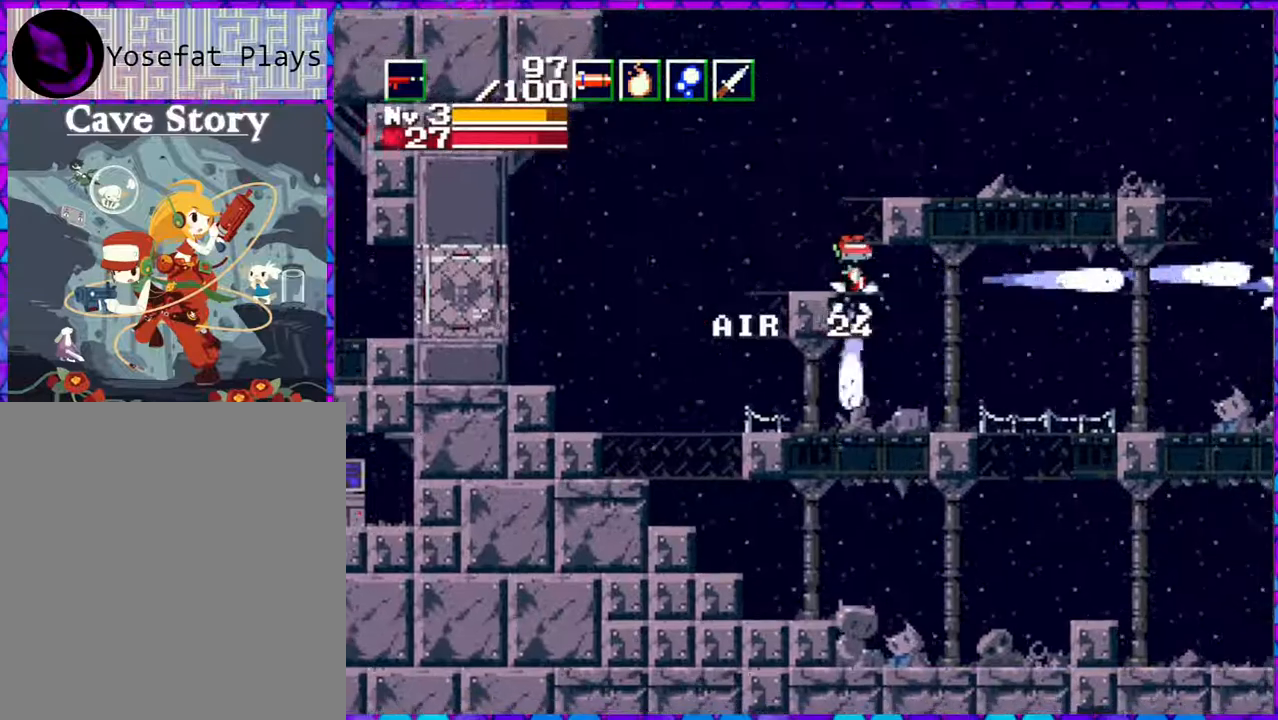
{"buttons": ["Y", "DPAD_DOWN", "DPAD_RIGHT"], "right_stick": "center", "events": [[150, "DPAD_DOWN", "up"], [233, "DPAD_DOWN", "down"], [383, "Y", "down"]]}
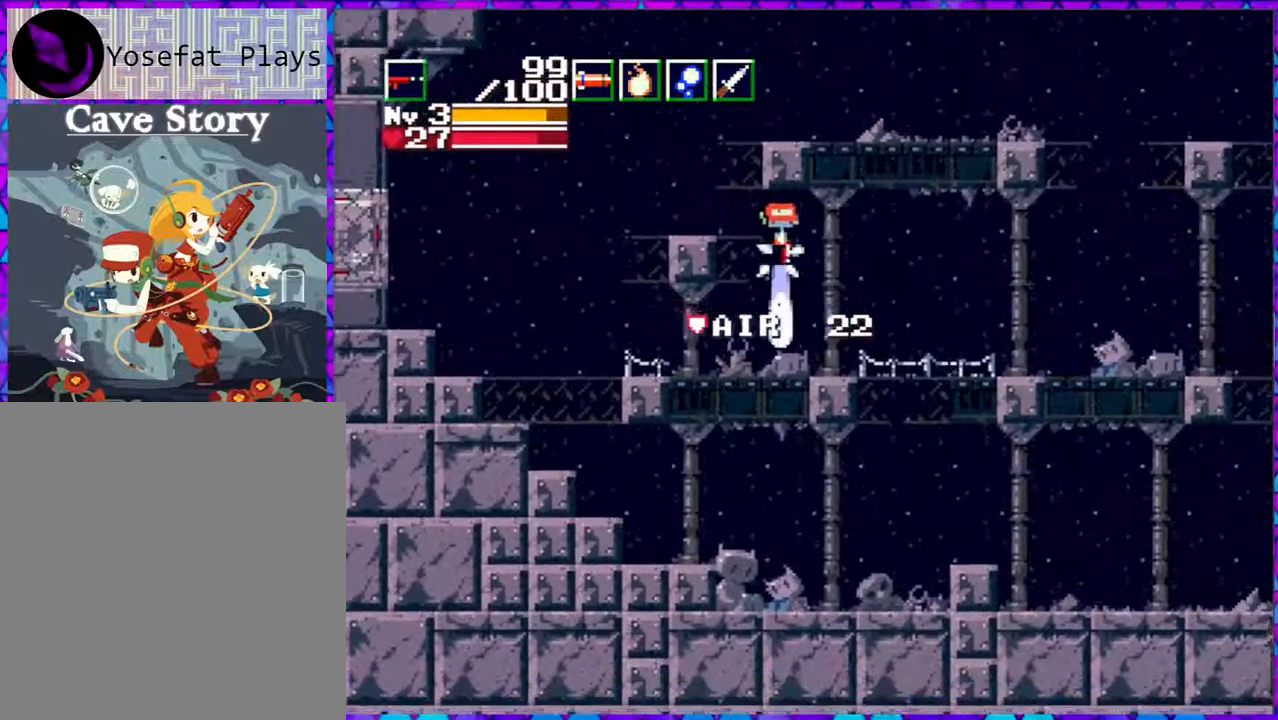
{"buttons": ["DPAD_RIGHT"], "right_stick": "center", "events": [[250, "Y", "up"], [300, "DPAD_DOWN", "up"]]}
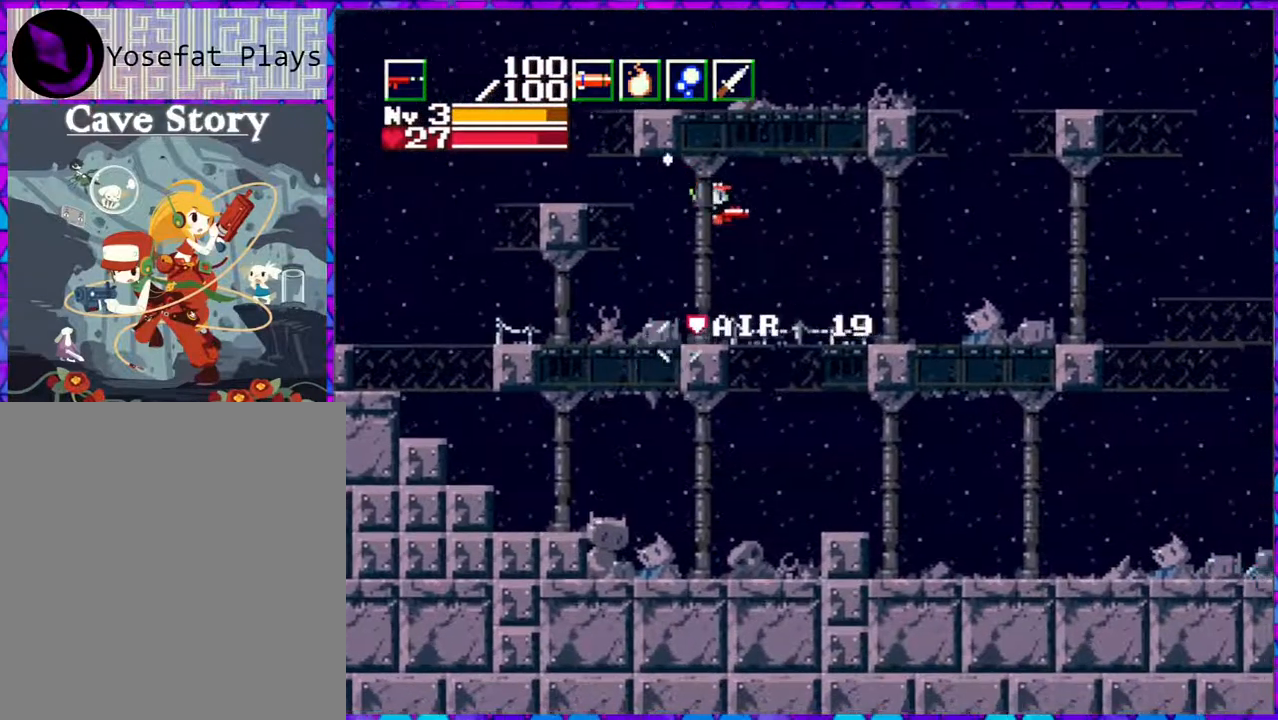
{"buttons": ["DPAD_RIGHT"], "right_stick": "center", "events": []}
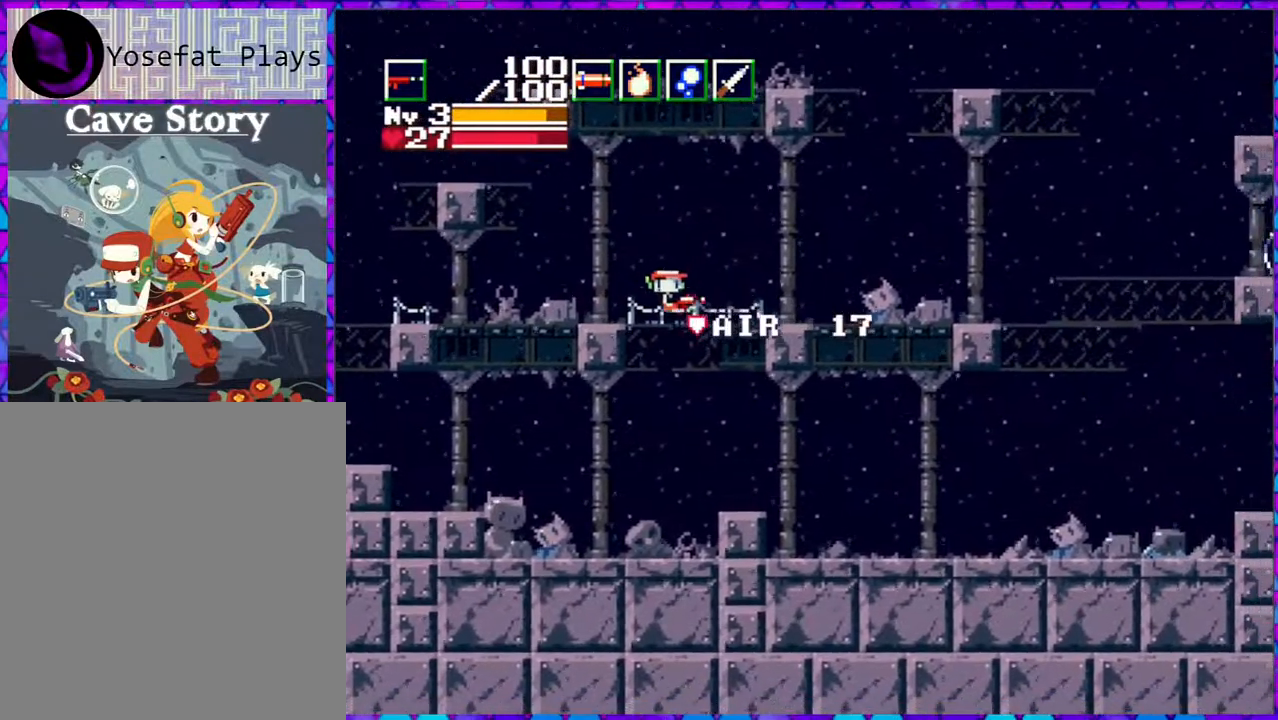
{"buttons": ["DPAD_RIGHT"], "right_stick": "center", "events": []}
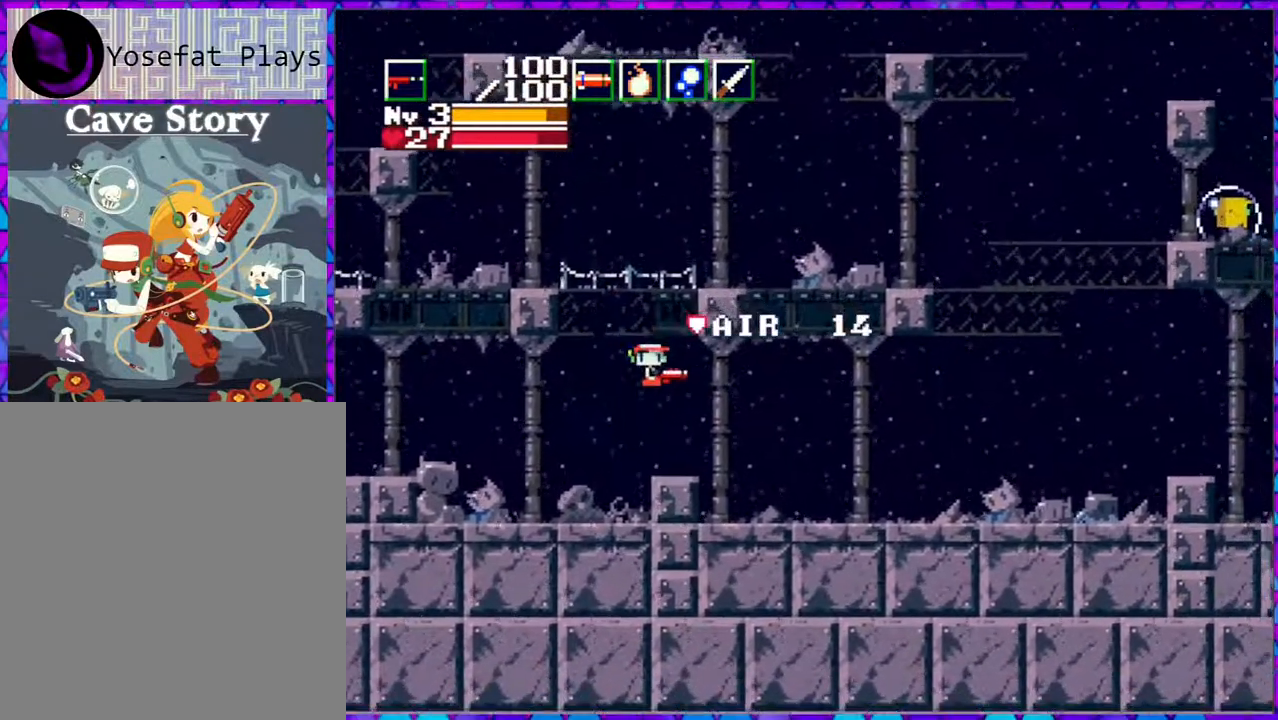
{"buttons": ["DPAD_RIGHT"], "right_stick": "center", "events": []}
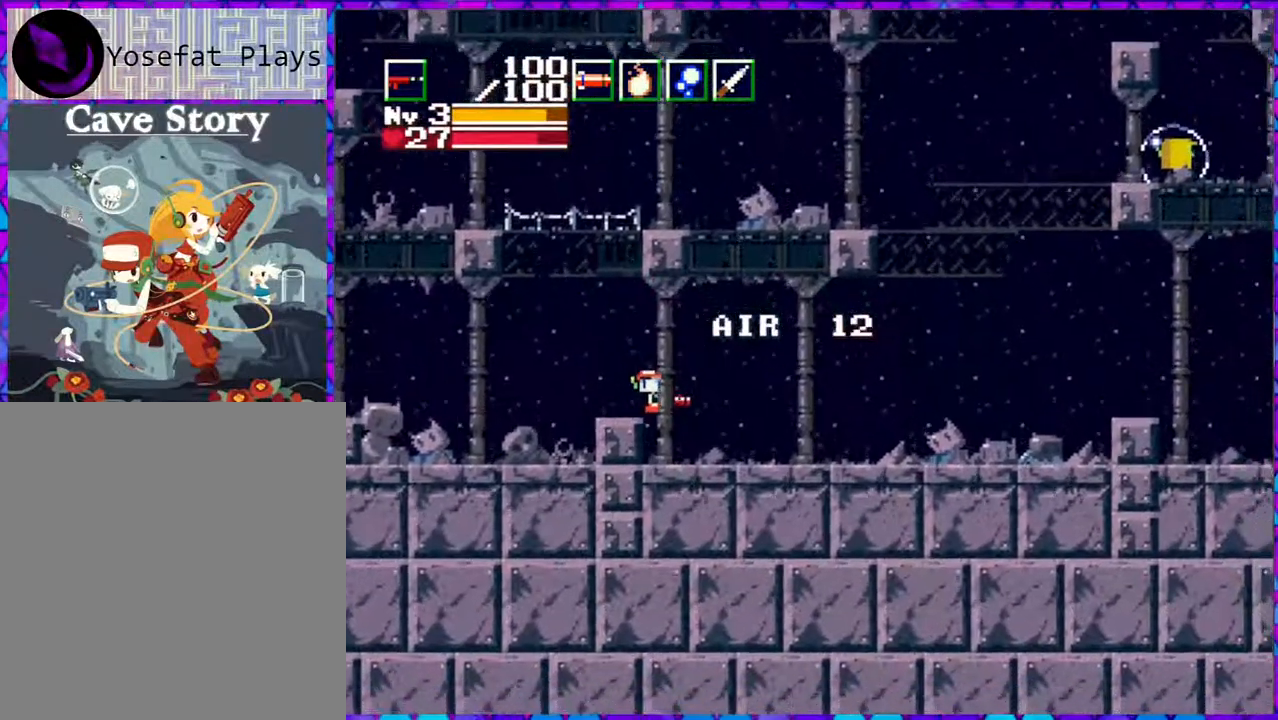
{"buttons": ["DPAD_RIGHT"], "right_stick": "center", "events": []}
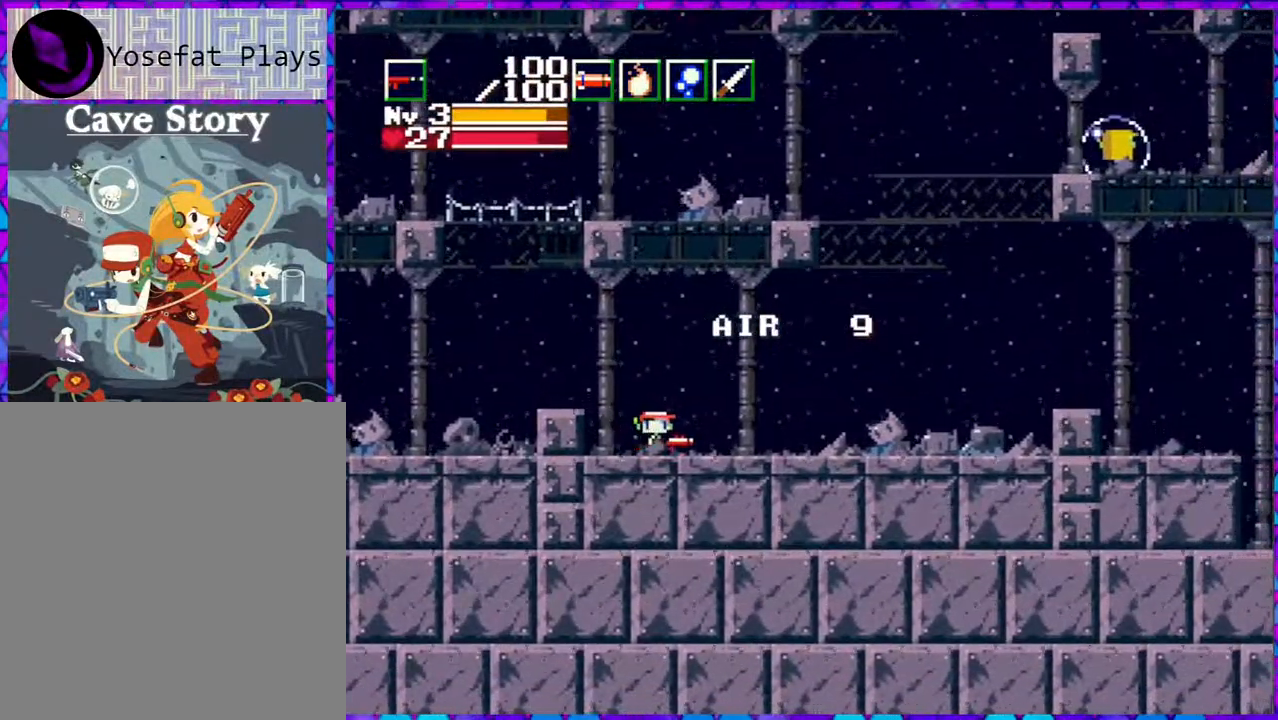
{"buttons": ["DPAD_RIGHT"], "right_stick": "center", "events": []}
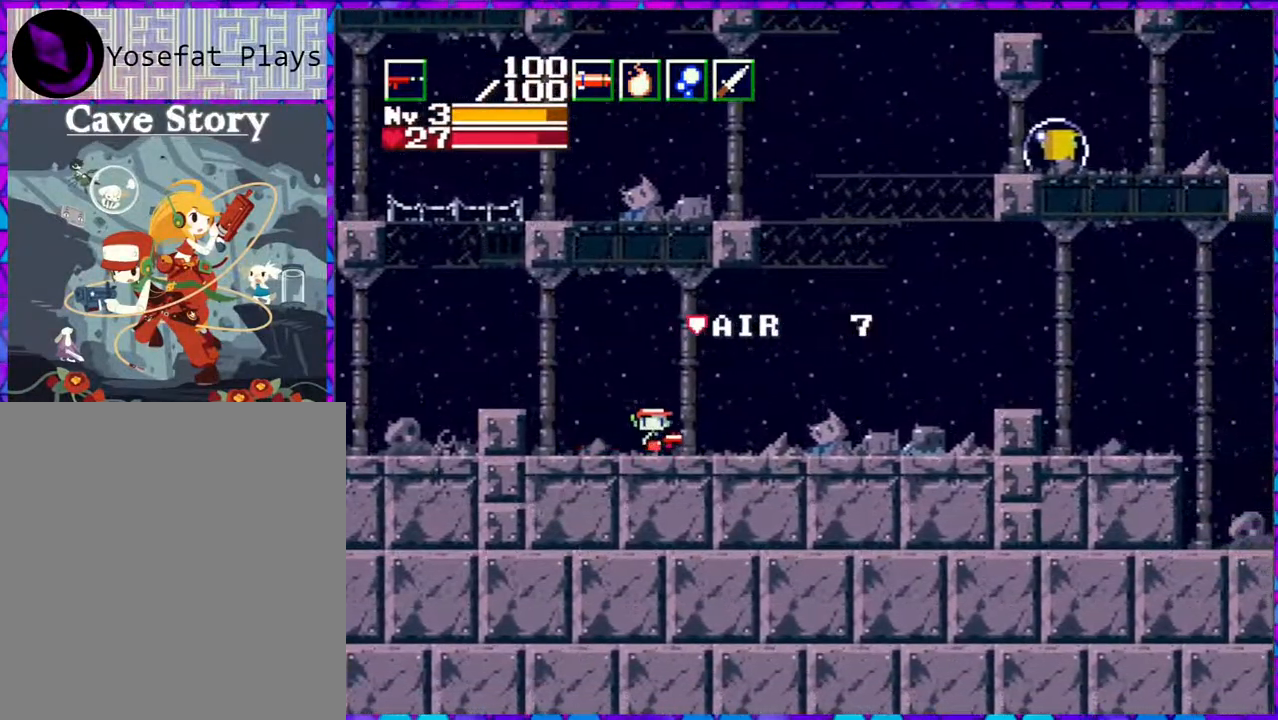
{"buttons": ["DPAD_RIGHT"], "right_stick": "center", "events": []}
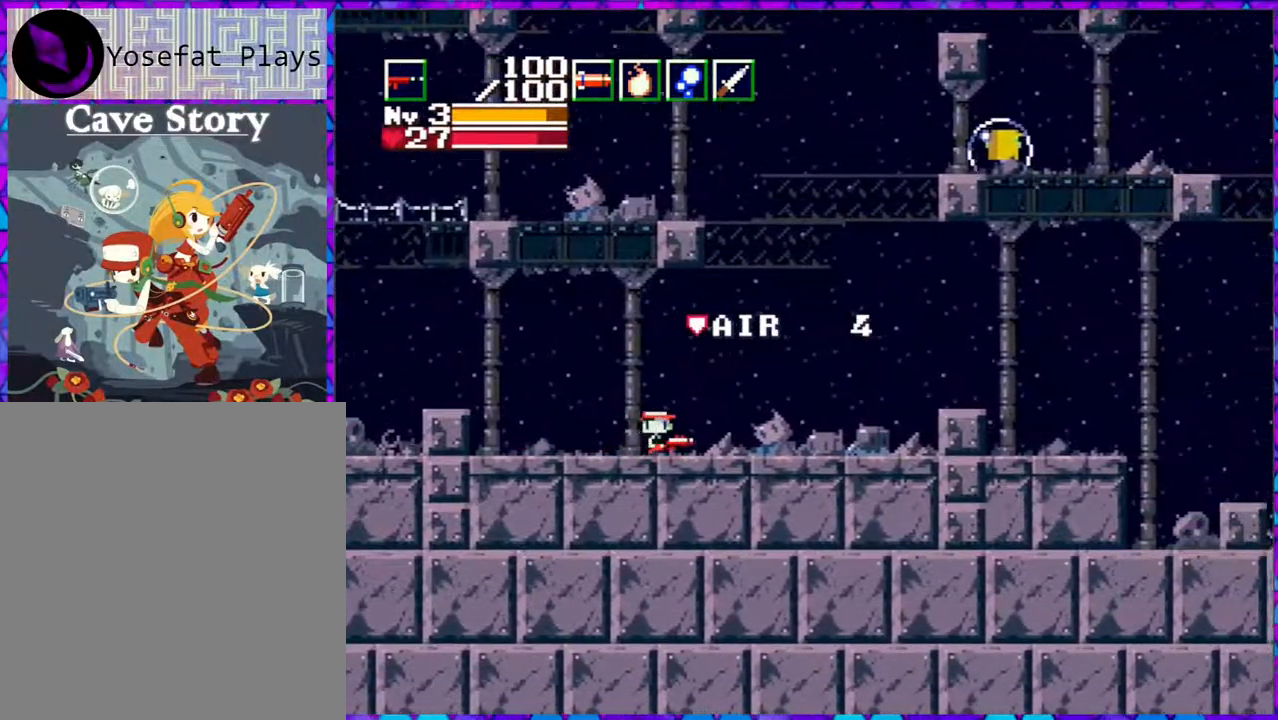
{"buttons": ["DPAD_RIGHT"], "right_stick": "center", "events": []}
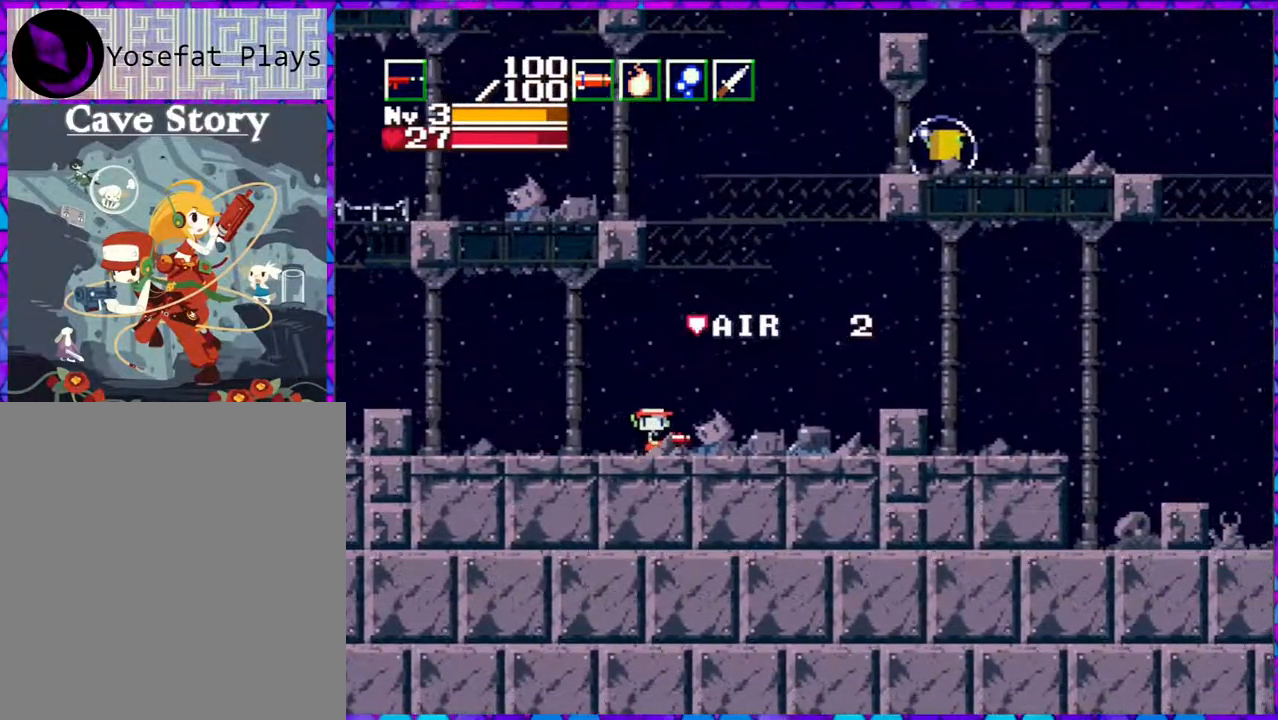
{"buttons": ["DPAD_RIGHT"], "right_stick": "center", "events": []}
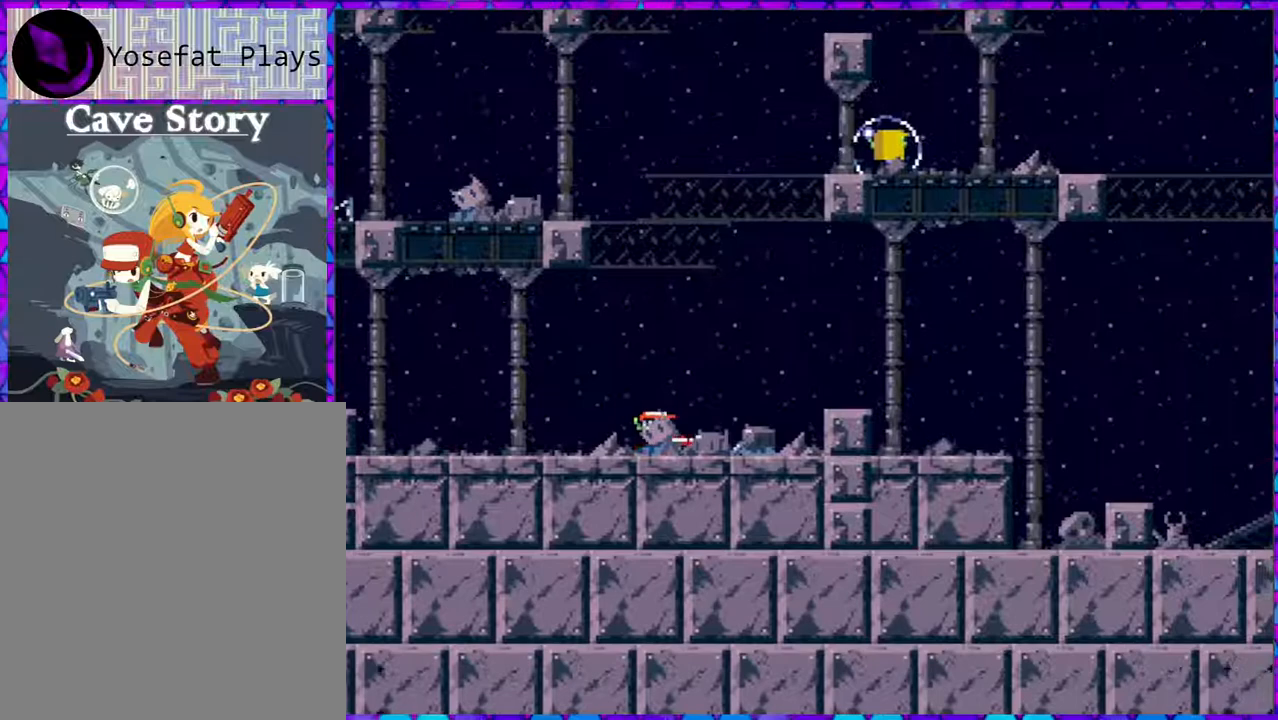
{"buttons": ["DPAD_RIGHT"], "right_stick": "center", "events": []}
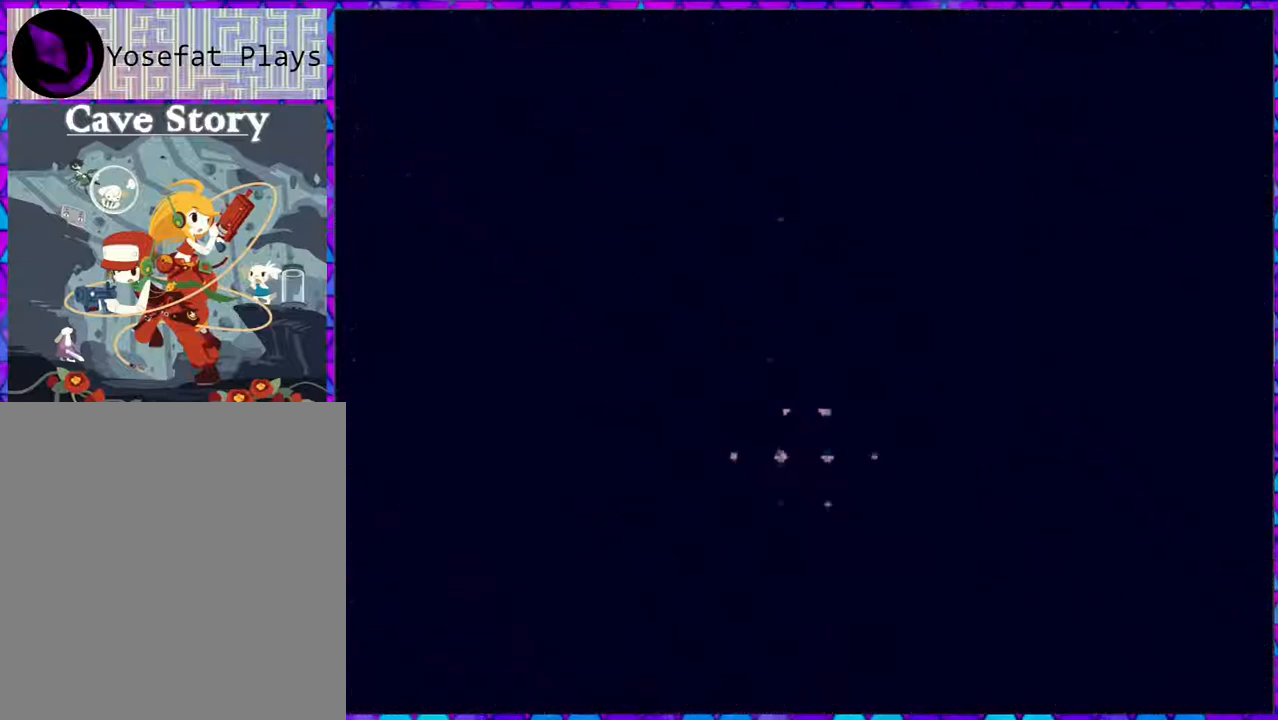
{"buttons": [], "right_stick": "center", "events": [[167, "DPAD_RIGHT", "up"]]}